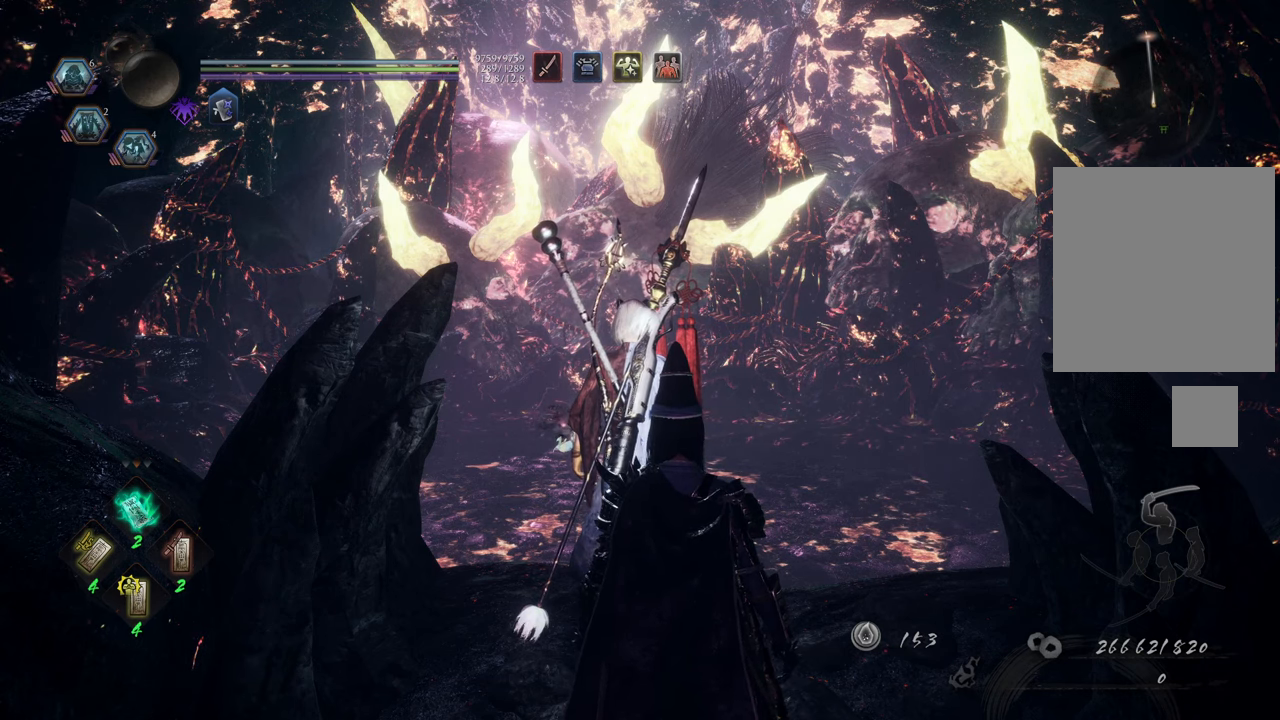
Gameplay with a controller (Xbox layout); each line is a JSON object with the inputs held at the frame after it. "events" lists button and stick changes between this image and that frame as [ms after this image, input, new state], when the widget could be followed in between. Not read: L3.
{"buttons": [], "left_stick": "center", "right_stick": "center", "events": [[283, "right_stick", "up"], [433, "right_stick", "center"]]}
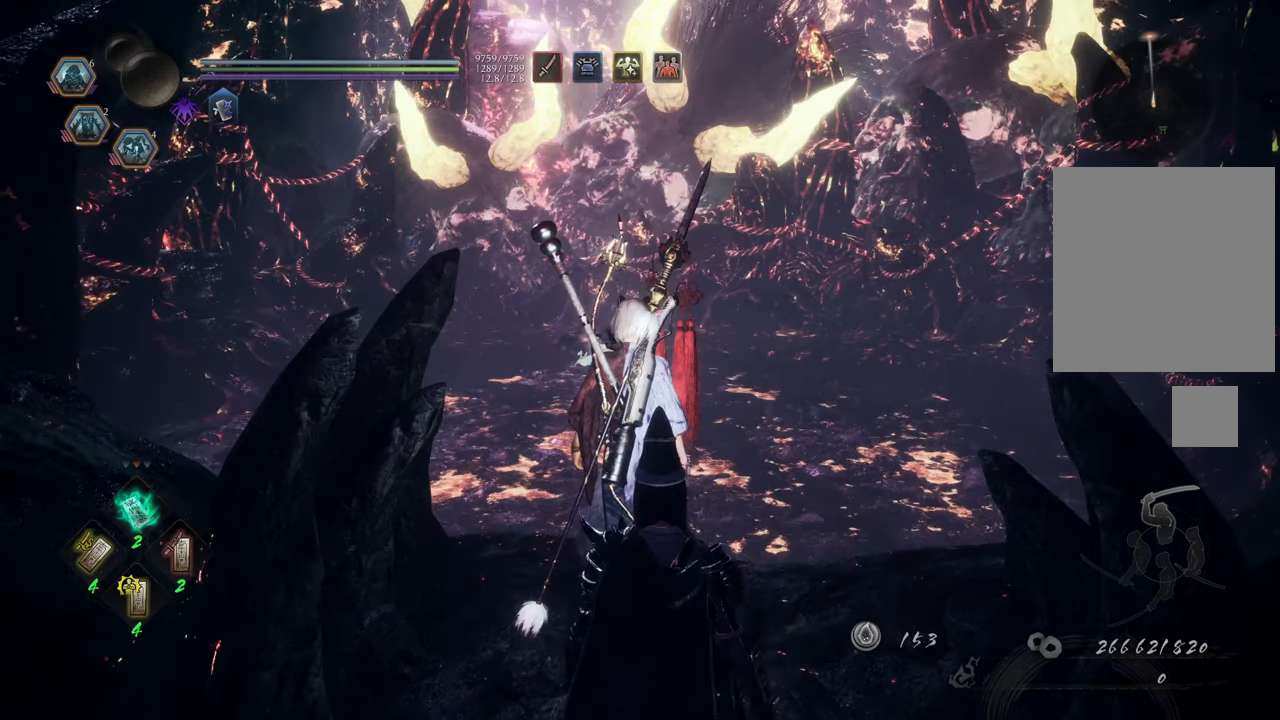
{"buttons": [], "left_stick": "center", "right_stick": "up", "events": [[500, "right_stick", "up"]]}
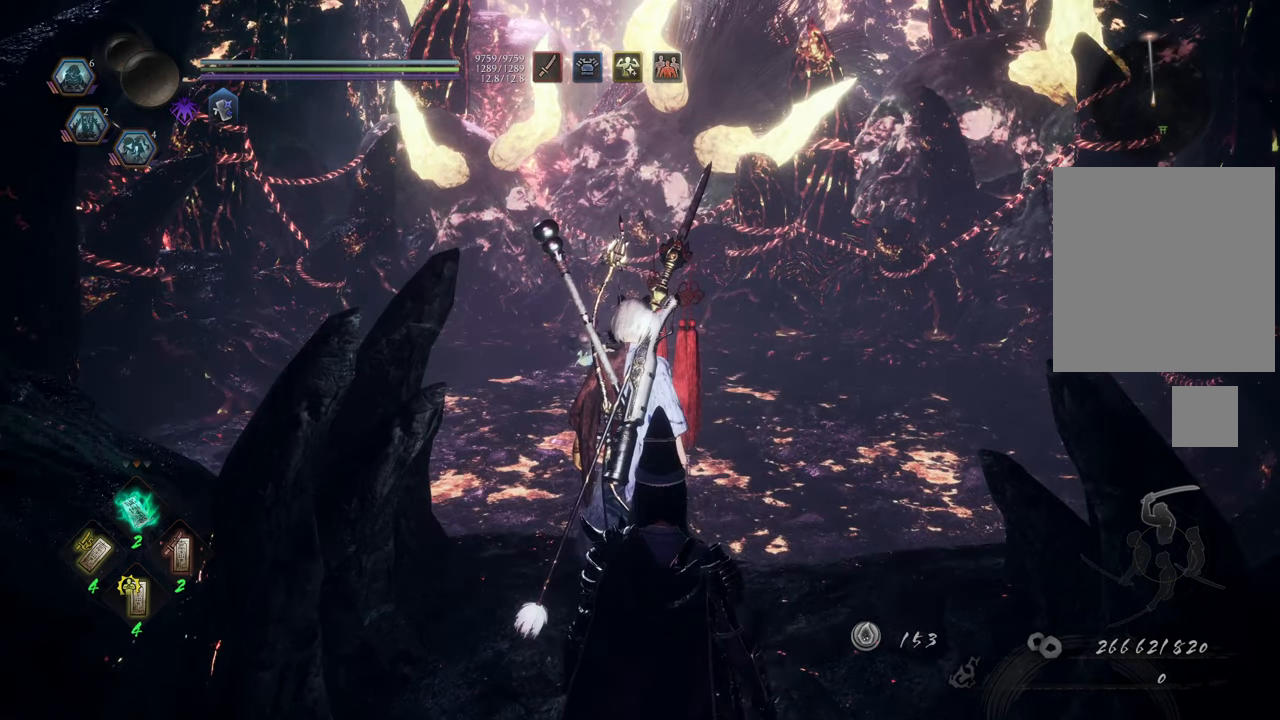
{"buttons": [], "left_stick": "center", "right_stick": "center", "events": [[117, "right_stick", "center"]]}
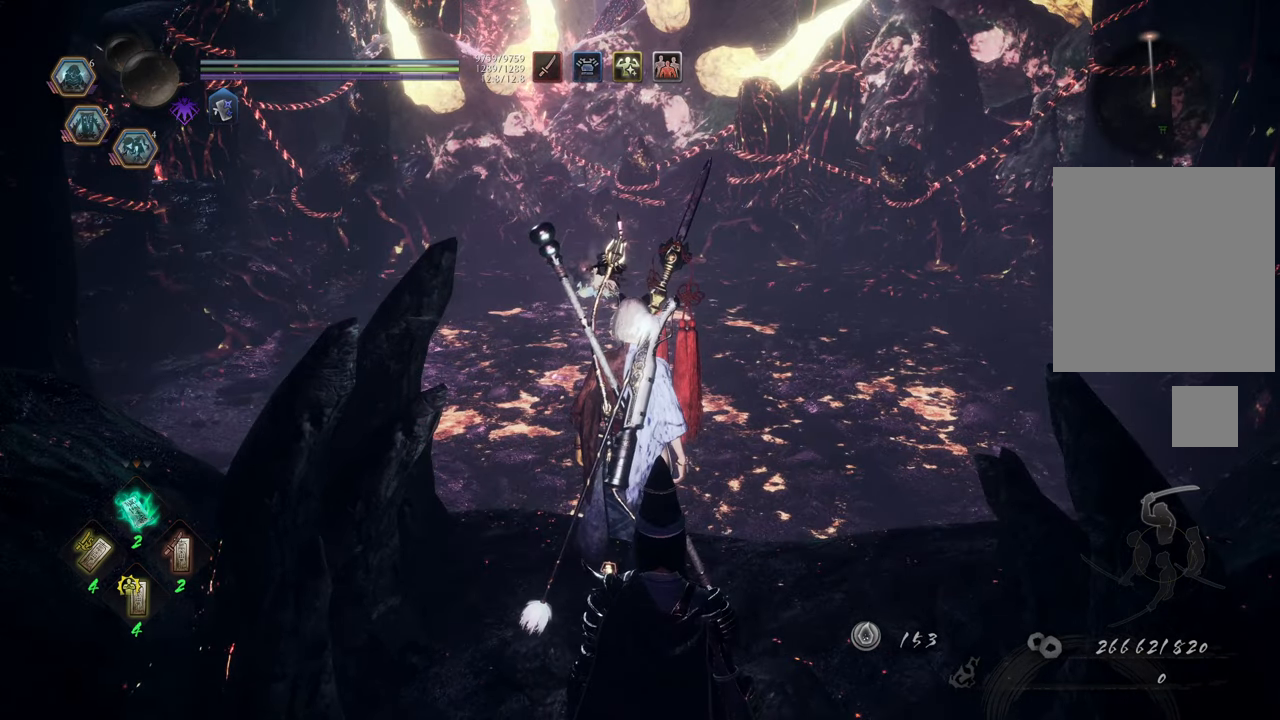
{"buttons": [], "left_stick": "center", "right_stick": "center", "events": []}
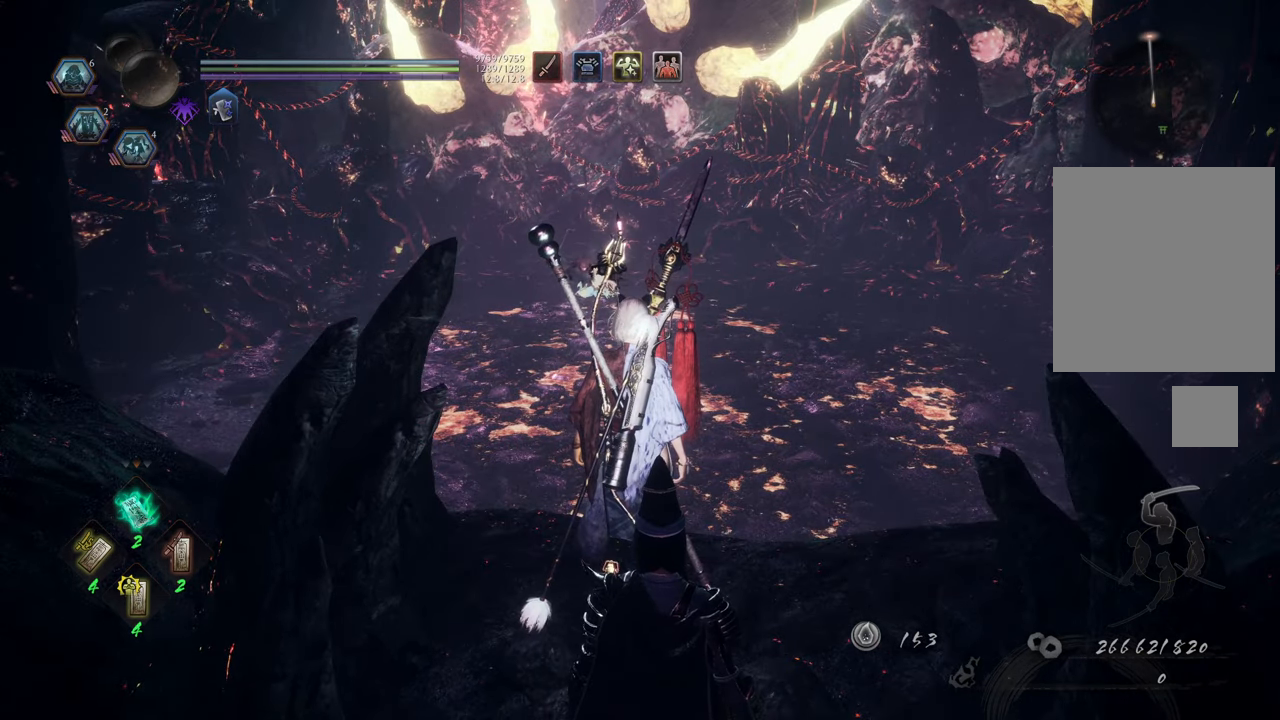
{"buttons": [], "left_stick": "center", "right_stick": "center", "events": [[317, "right_stick", "right"], [450, "right_stick", "center"]]}
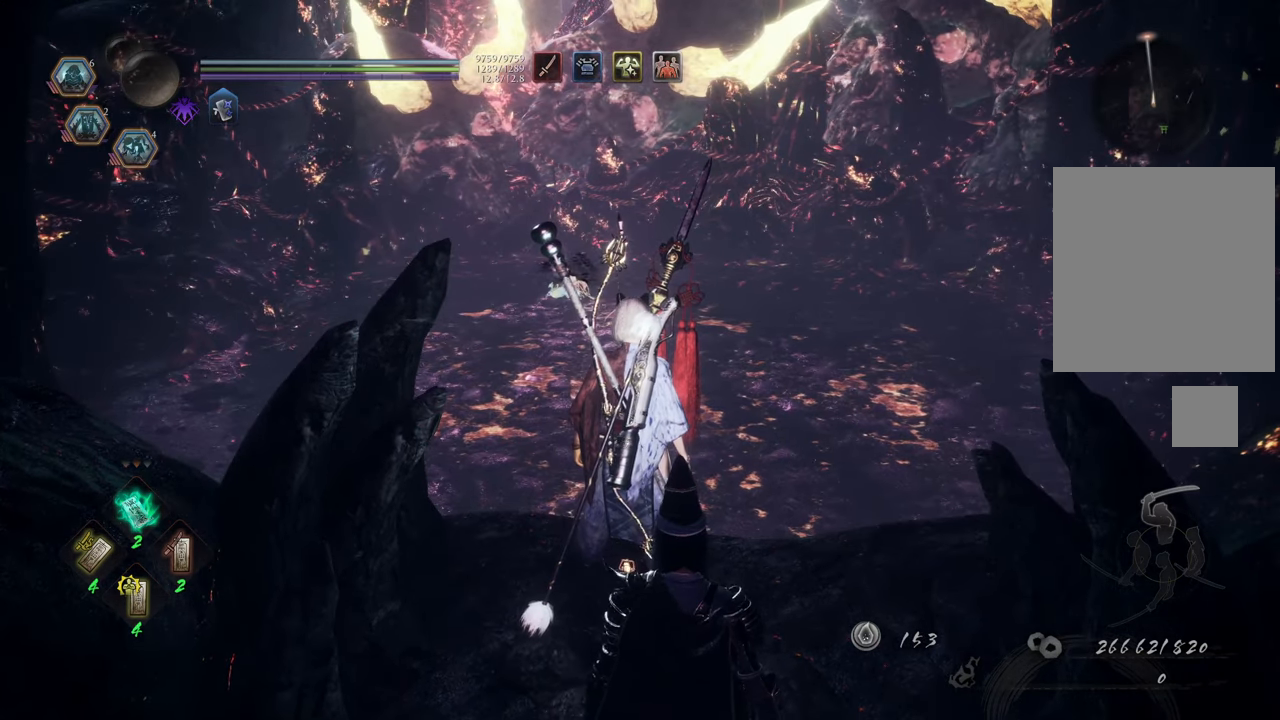
{"buttons": ["DPAD_RIGHT"], "left_stick": "center", "right_stick": "center", "events": [[500, "DPAD_RIGHT", "down"]]}
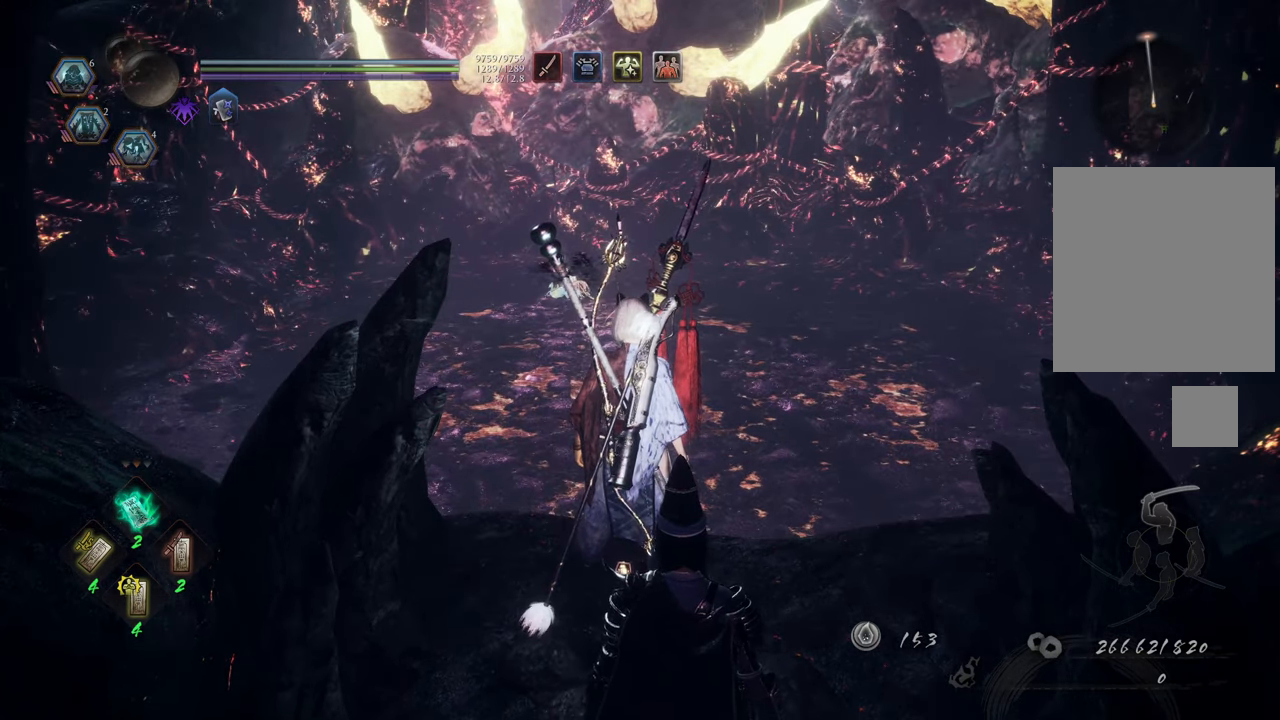
{"buttons": ["DPAD_UP"], "left_stick": "center", "right_stick": "center", "events": [[117, "DPAD_RIGHT", "up"], [467, "DPAD_UP", "down"]]}
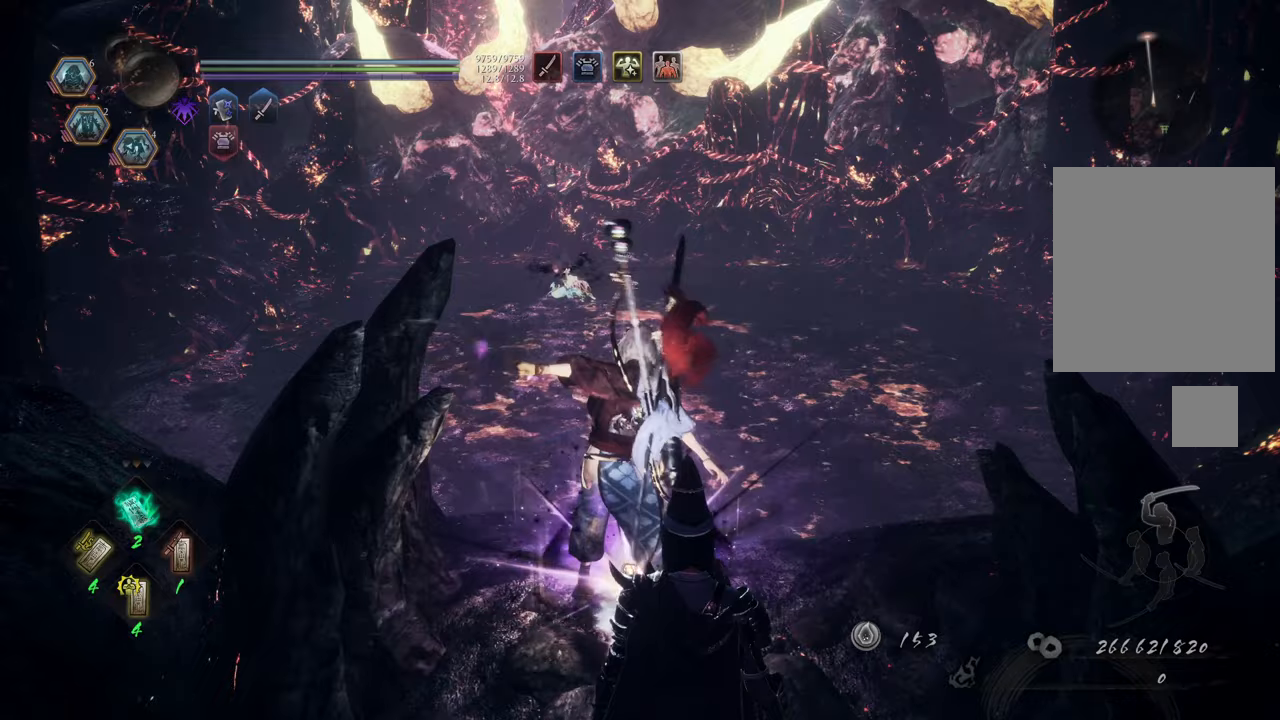
{"buttons": [], "left_stick": "center", "right_stick": "center", "events": [[67, "DPAD_UP", "up"], [200, "DPAD_UP", "down"], [250, "DPAD_UP", "up"], [333, "DPAD_UP", "down"], [433, "DPAD_UP", "up"]]}
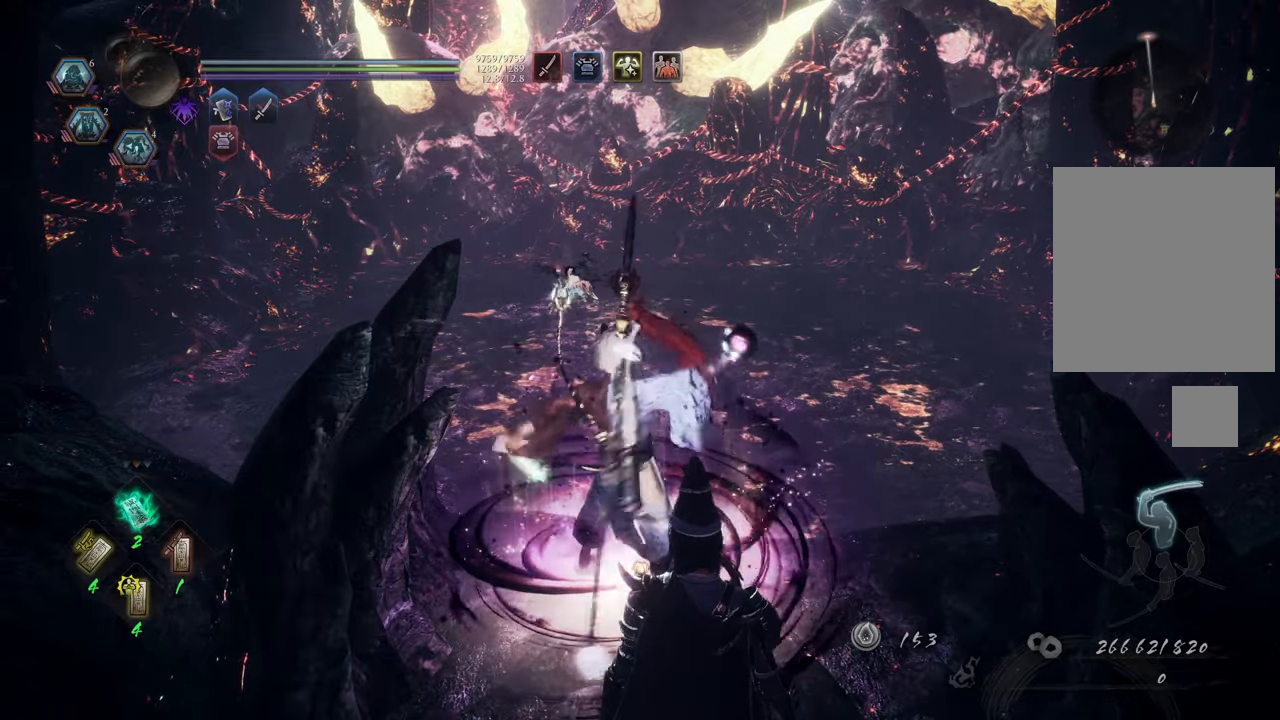
{"buttons": [], "left_stick": "center", "right_stick": "center", "events": [[33, "DPAD_UP", "down"], [100, "DPAD_UP", "up"], [367, "DPAD_DOWN", "down"], [467, "DPAD_DOWN", "up"]]}
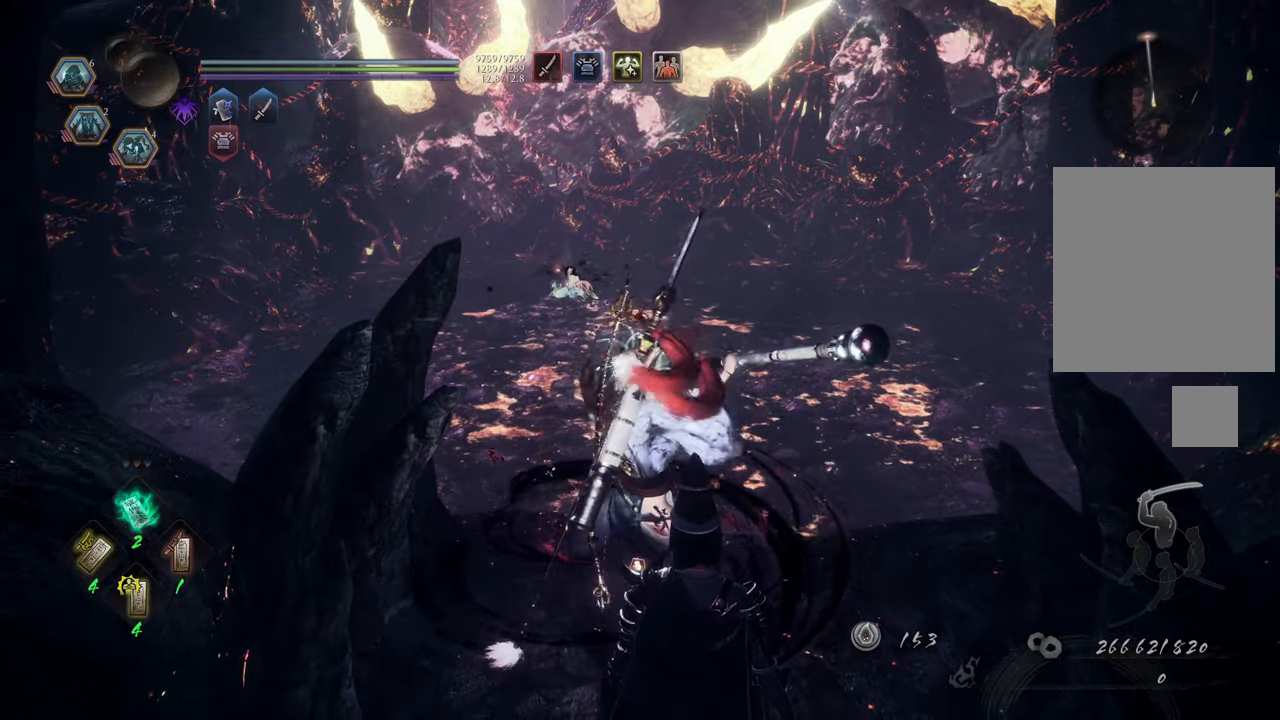
{"buttons": [], "left_stick": "center", "right_stick": "center", "events": [[50, "DPAD_DOWN", "down"], [133, "DPAD_DOWN", "up"], [250, "DPAD_DOWN", "down"], [317, "DPAD_DOWN", "up"], [417, "DPAD_DOWN", "down"], [483, "DPAD_DOWN", "up"]]}
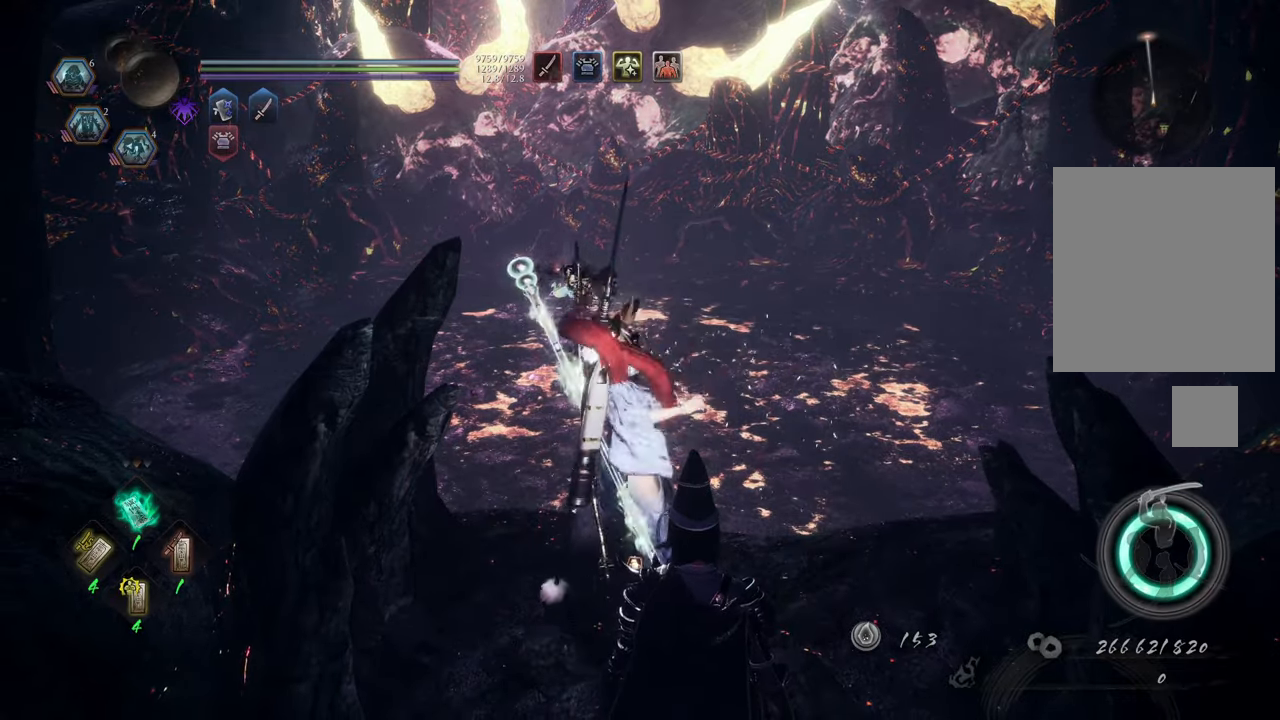
{"buttons": ["DPAD_LEFT"], "left_stick": "center", "right_stick": "center", "events": [[400, "DPAD_LEFT", "down"]]}
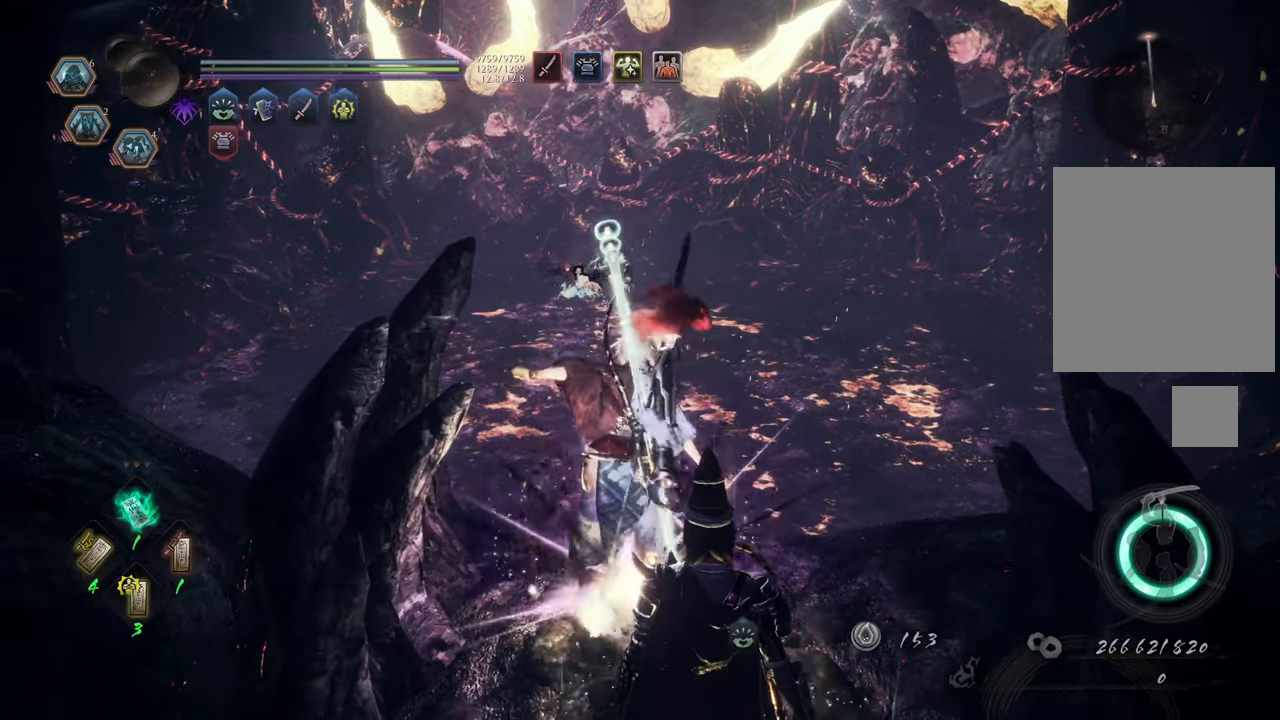
{"buttons": ["R1"], "left_stick": "center", "right_stick": "center", "events": [[33, "DPAD_LEFT", "up"], [117, "DPAD_LEFT", "down"], [217, "DPAD_LEFT", "up"], [283, "DPAD_LEFT", "down"], [383, "DPAD_LEFT", "up"], [467, "R1", "down"]]}
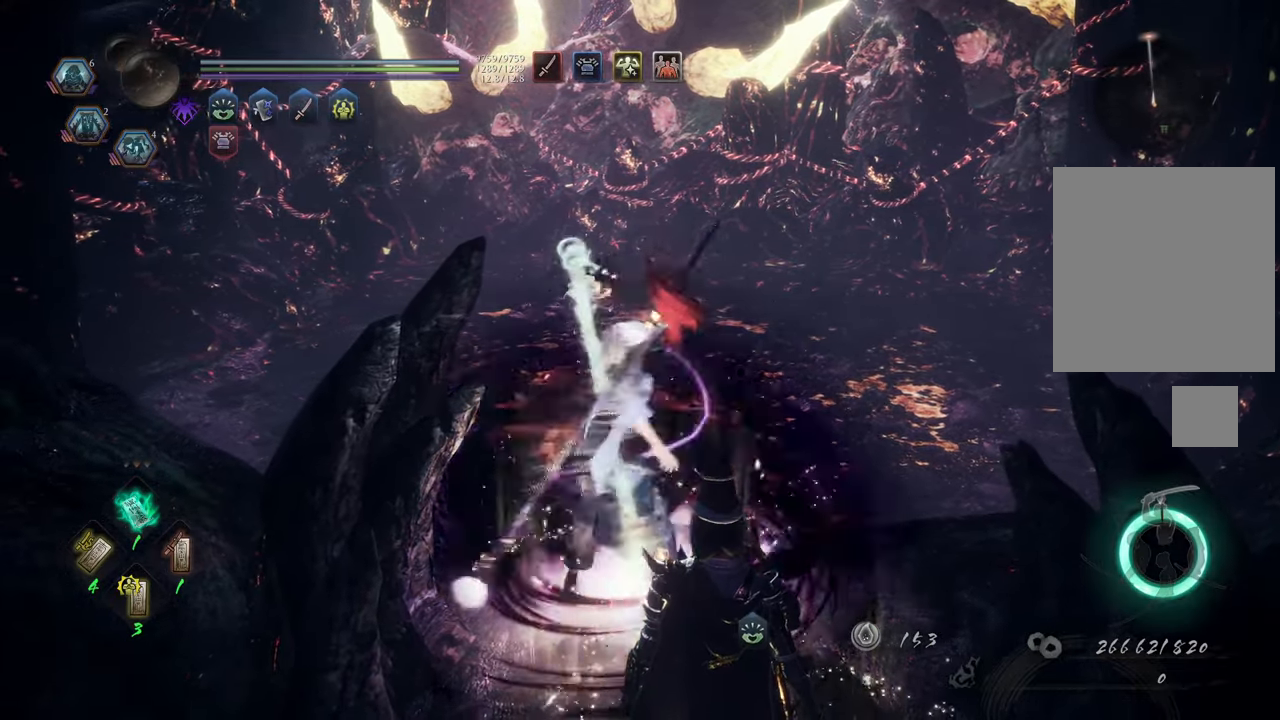
{"buttons": [], "left_stick": "up", "right_stick": "center", "events": [[133, "DPAD_LEFT", "down"], [217, "DPAD_LEFT", "up"], [350, "R1", "up"], [450, "left_stick", "up"]]}
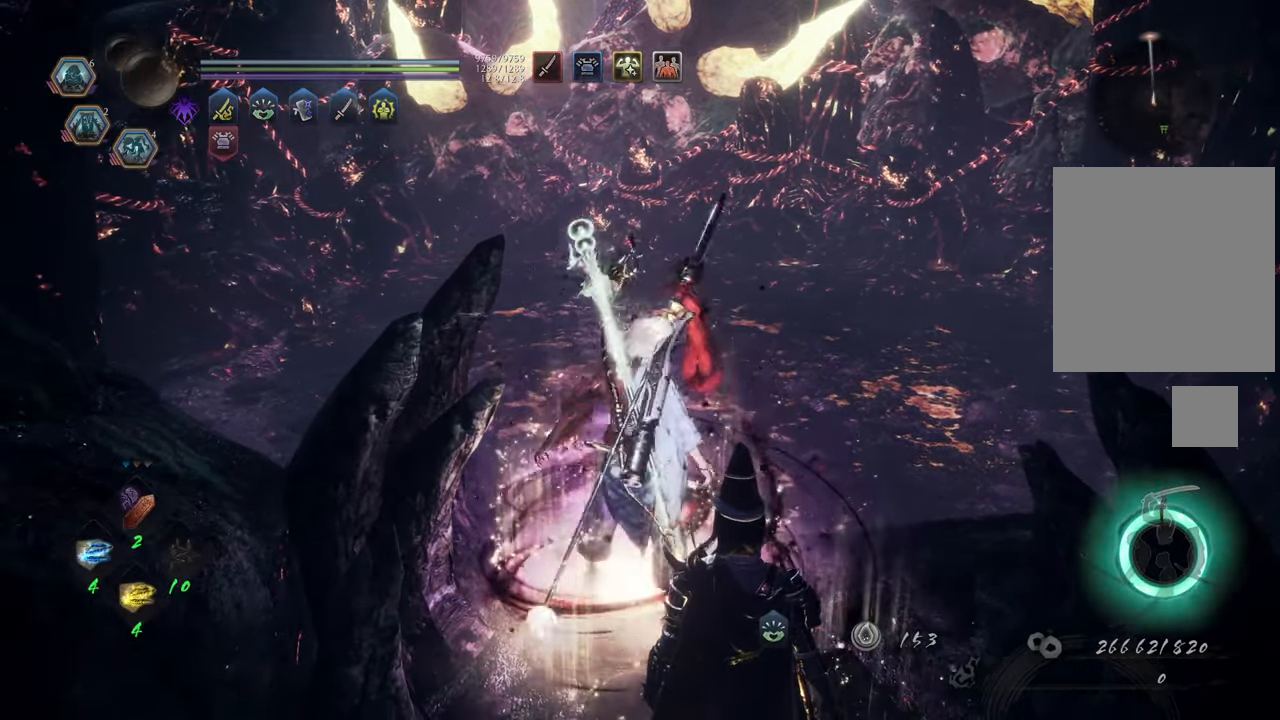
{"buttons": [], "left_stick": "up", "right_stick": "center", "events": [[100, "A", "down"], [200, "A", "up"], [267, "A", "down"], [417, "A", "up"]]}
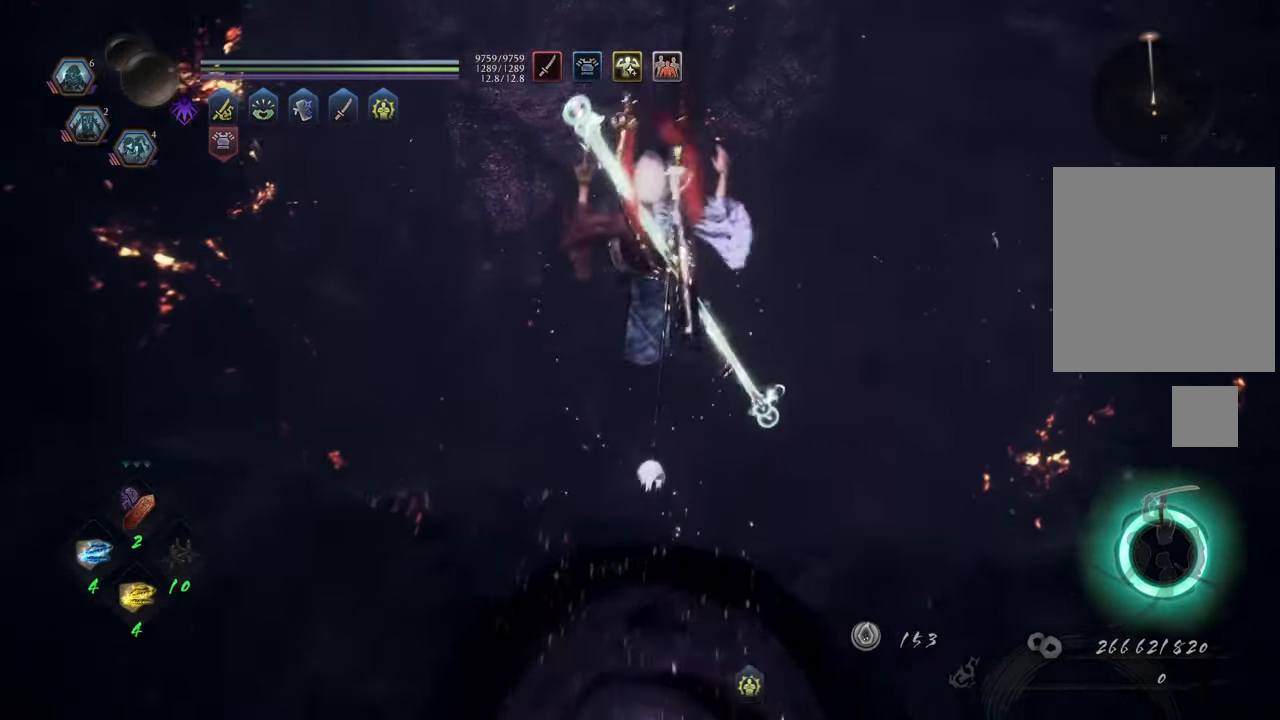
{"buttons": ["A"], "left_stick": "up", "right_stick": "center", "events": [[350, "A", "down"]]}
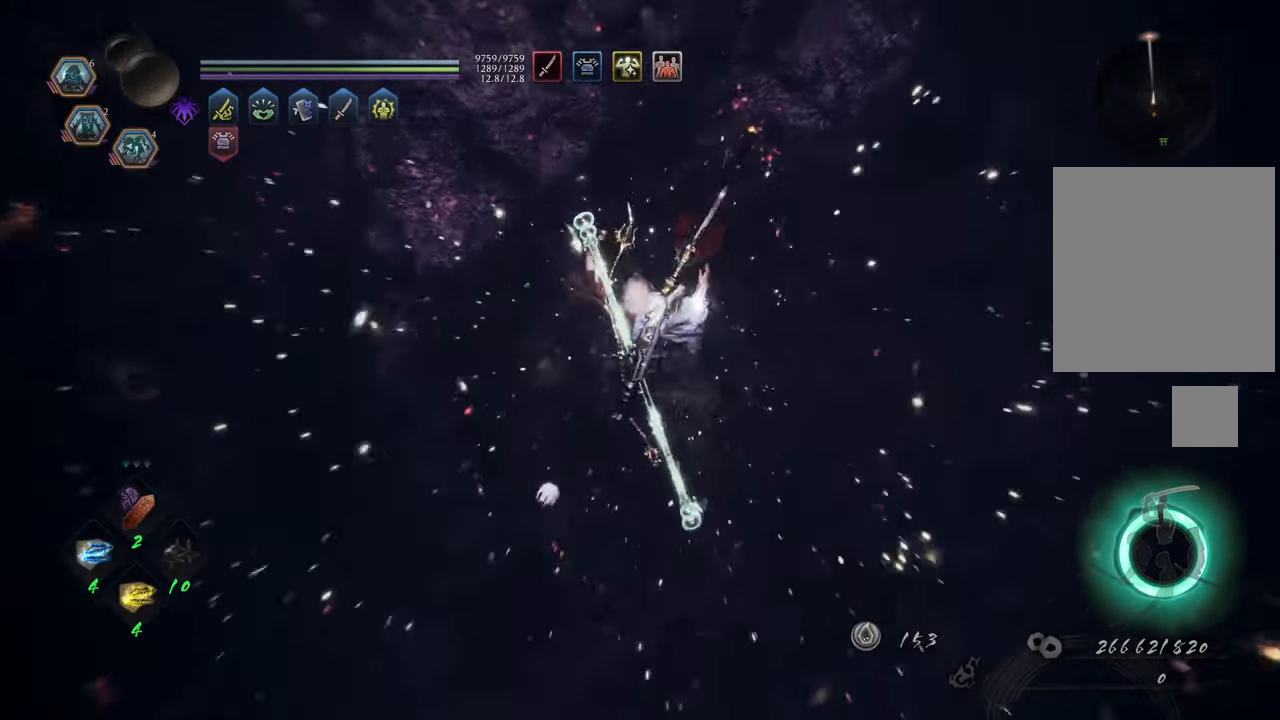
{"buttons": ["A"], "left_stick": "up", "right_stick": "center", "events": []}
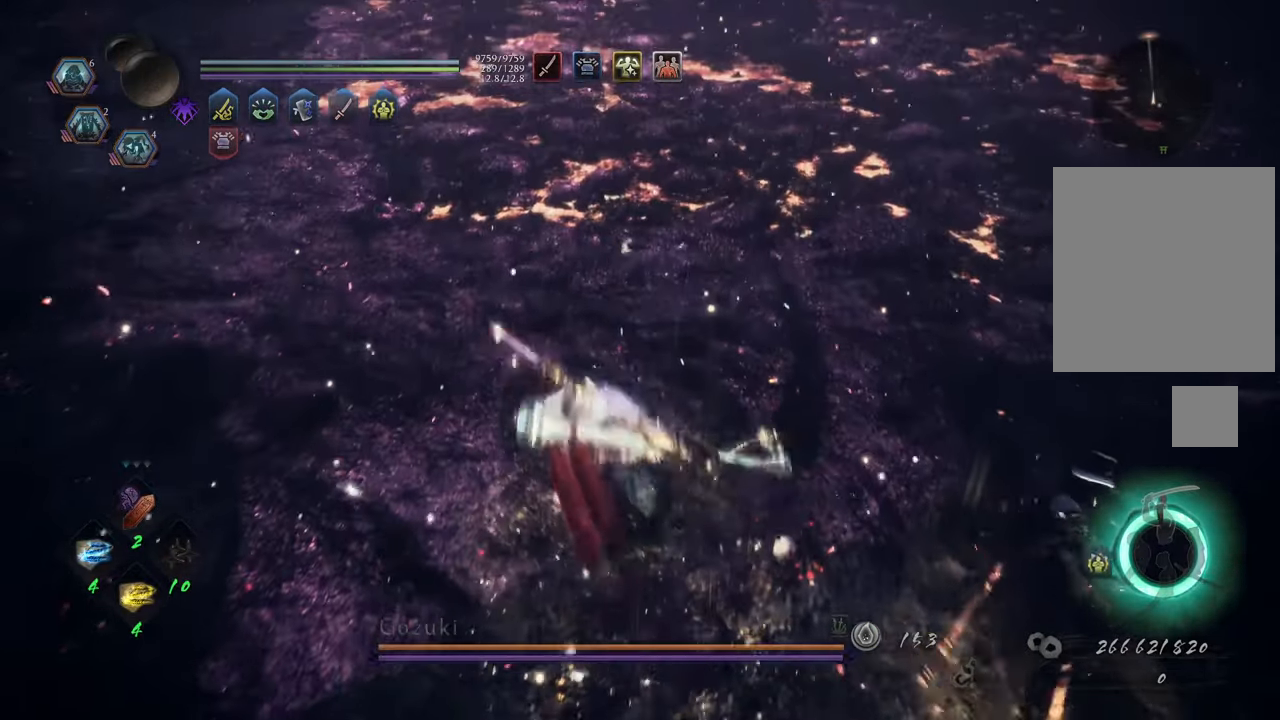
{"buttons": ["A"], "left_stick": "up", "right_stick": "center", "events": []}
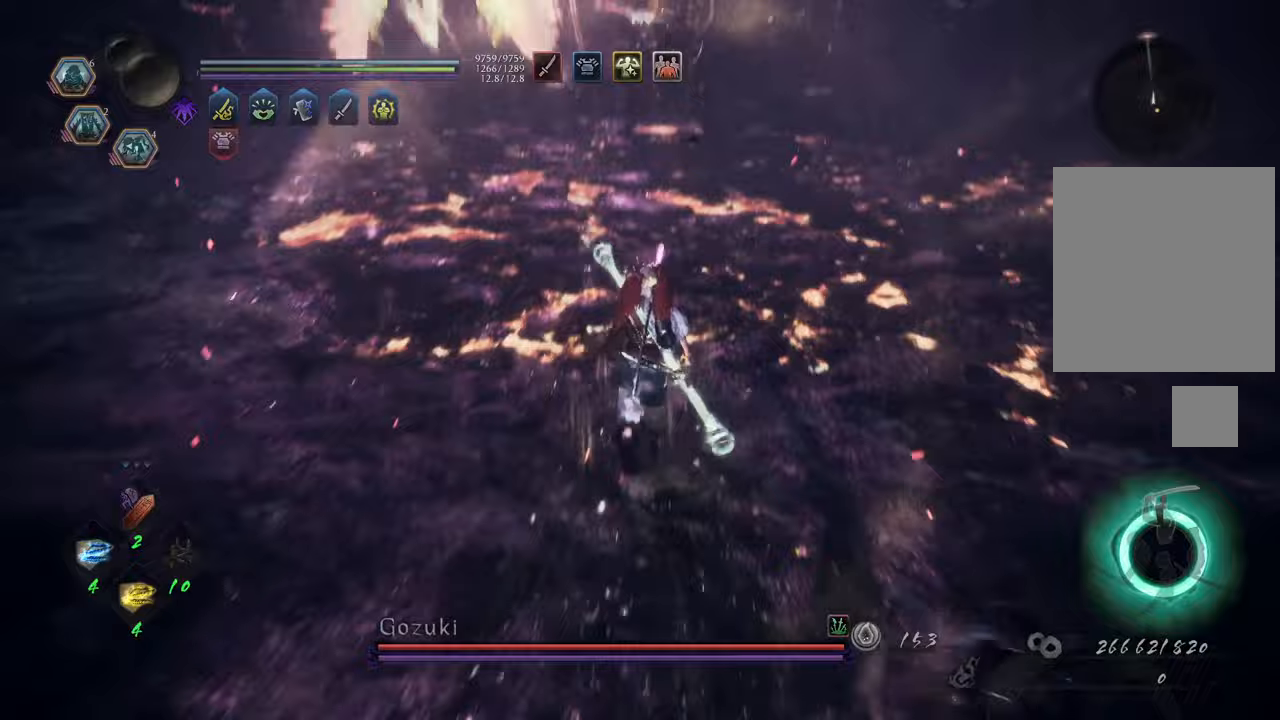
{"buttons": ["A"], "left_stick": "up", "right_stick": "center", "events": []}
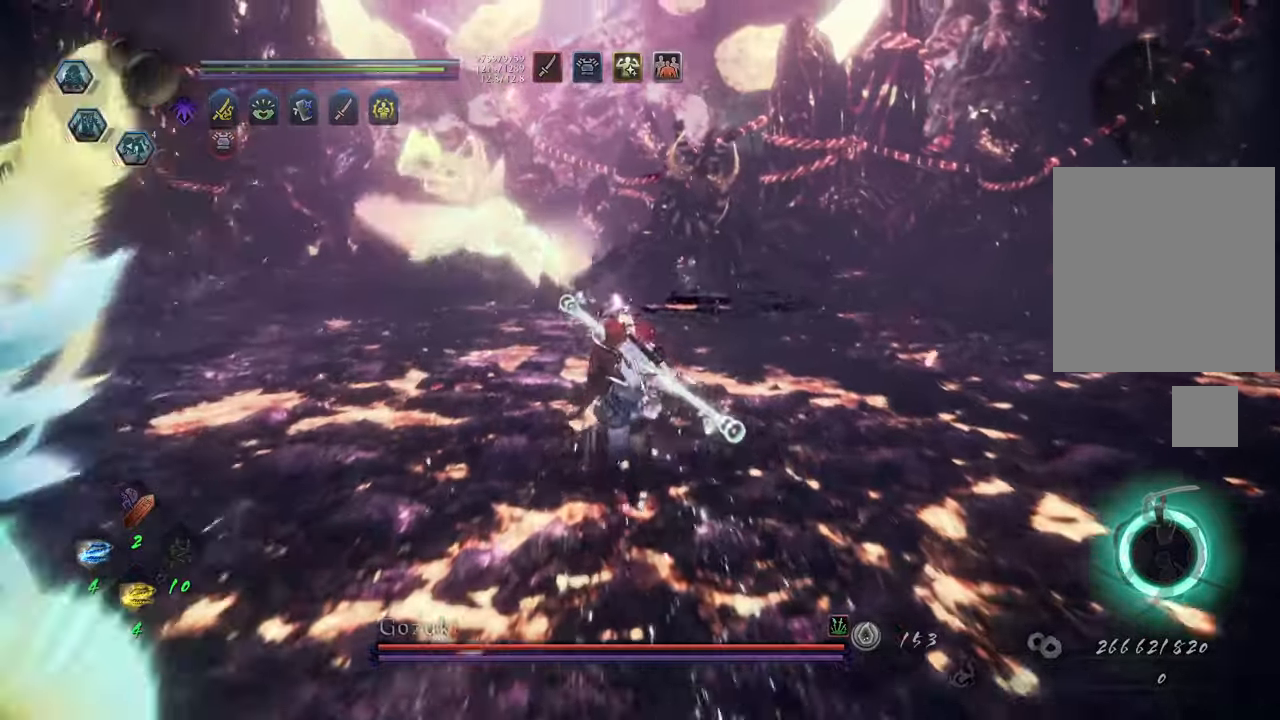
{"buttons": ["A"], "left_stick": "up", "right_stick": "center", "events": []}
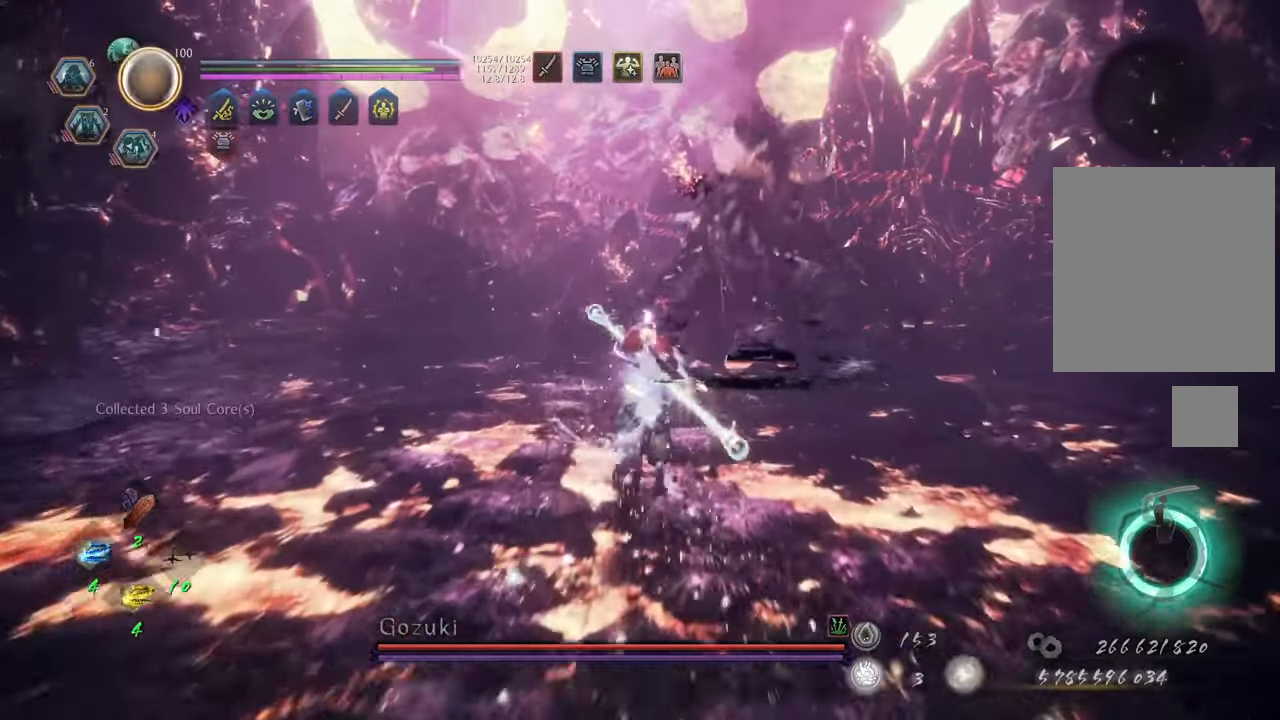
{"buttons": [], "left_stick": "up", "right_stick": "center", "events": [[100, "A", "up"], [283, "R3", "down"], [367, "R3", "up"]]}
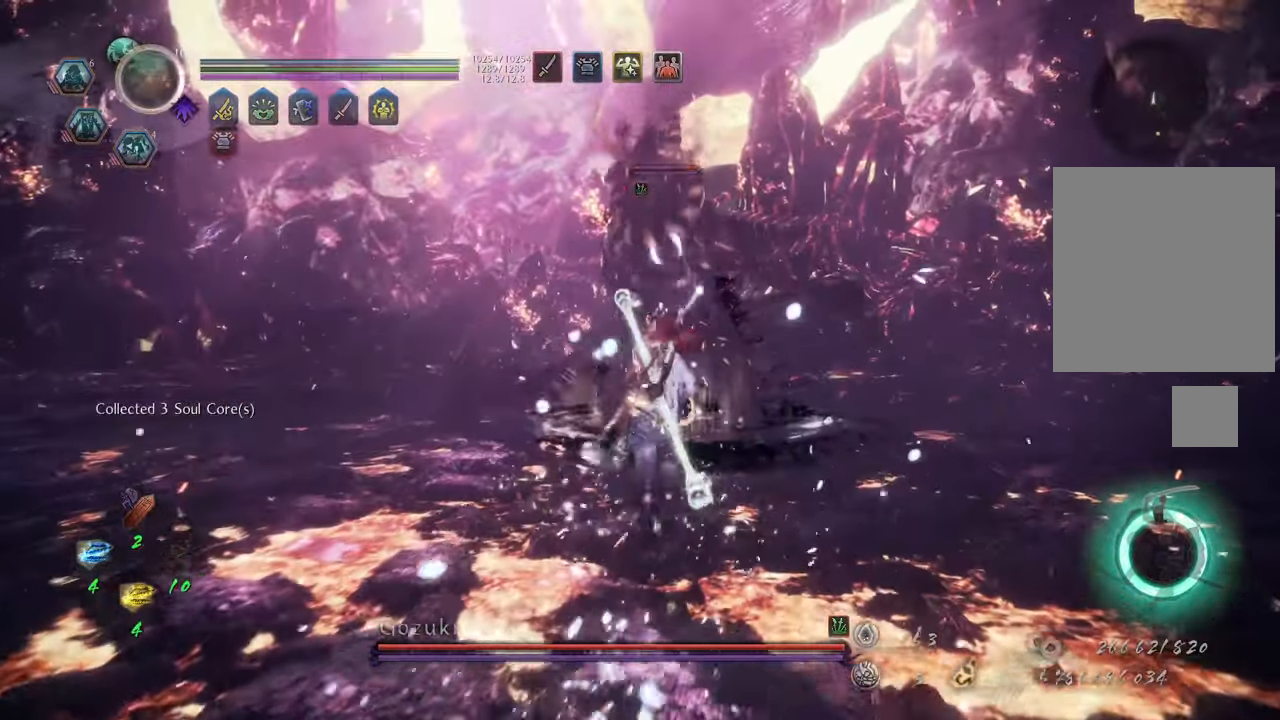
{"buttons": ["A"], "left_stick": "up", "right_stick": "center", "events": [[17, "A", "down"]]}
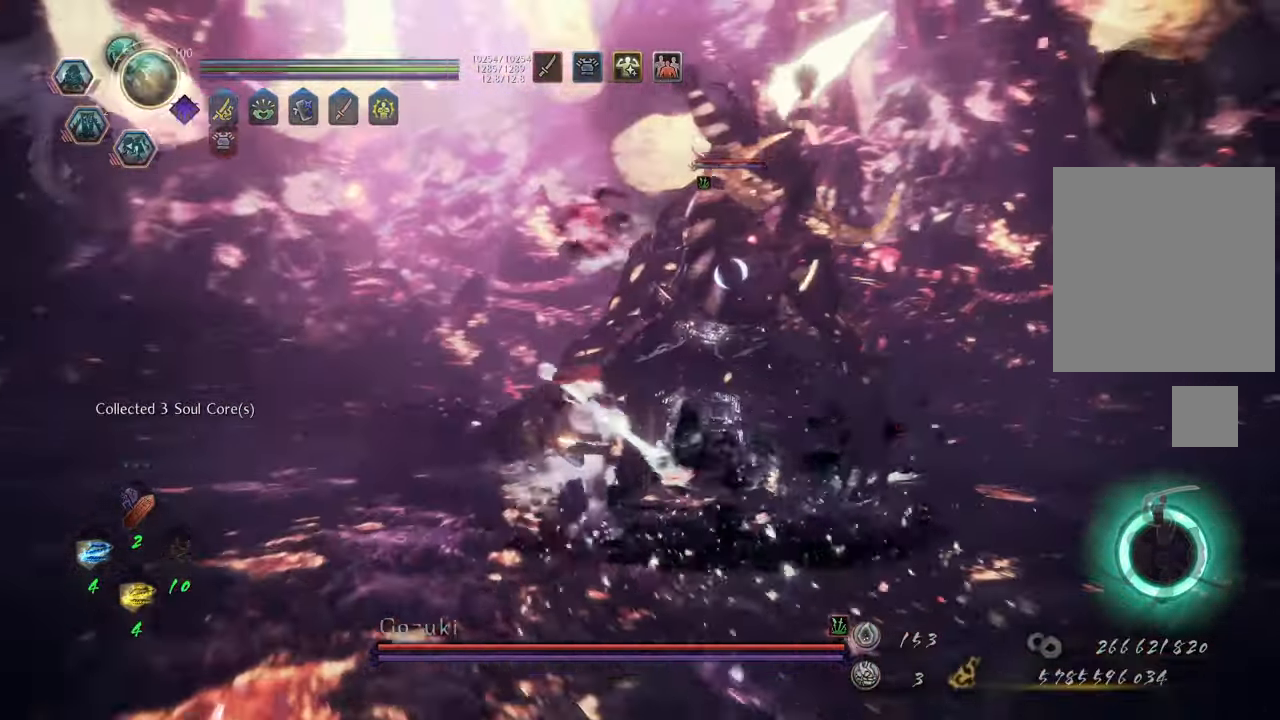
{"buttons": [], "left_stick": "up", "right_stick": "center", "events": [[183, "left_stick", "up-left"], [467, "A", "up"], [500, "left_stick", "up"]]}
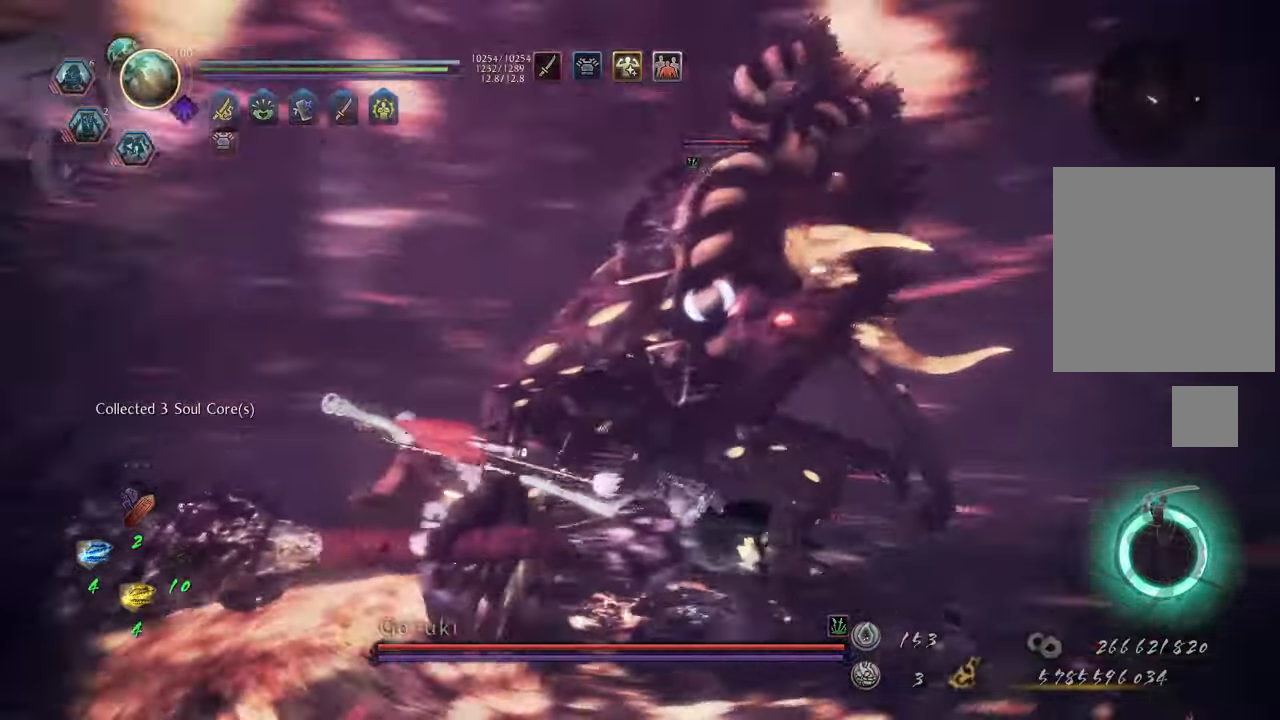
{"buttons": ["Y", "L1"], "left_stick": "center", "right_stick": "center", "events": [[33, "L1", "down"], [133, "Y", "down"], [400, "left_stick", "center"]]}
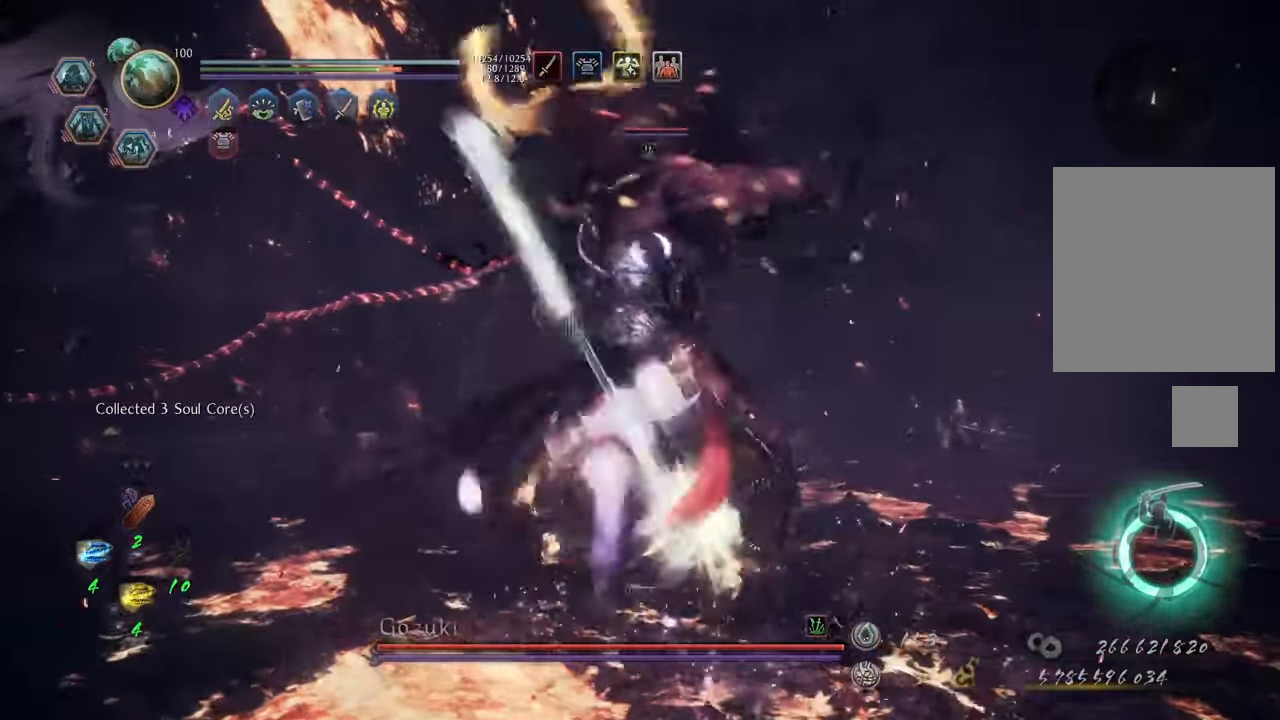
{"buttons": [], "left_stick": "up-left", "right_stick": "center", "events": [[233, "Y", "up"], [283, "L1", "up"], [450, "left_stick", "up-left"]]}
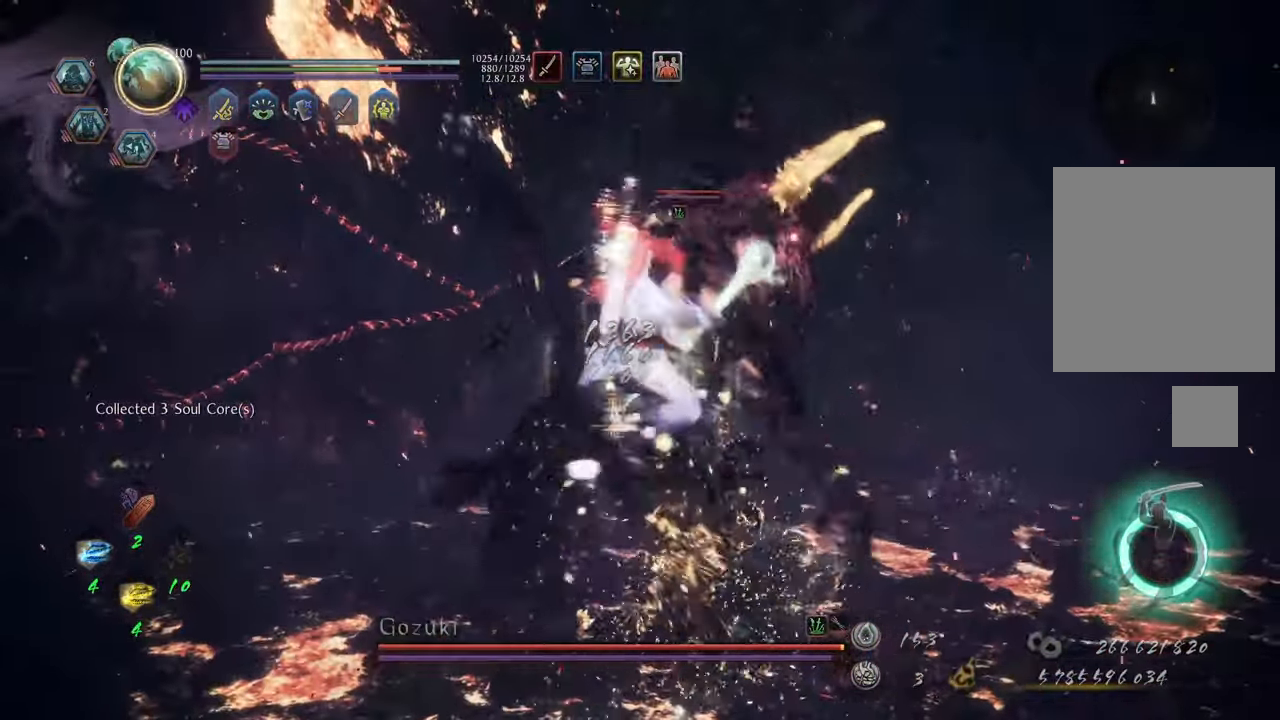
{"buttons": ["B", "R2"], "left_stick": "up-left", "right_stick": "center", "events": [[317, "B", "down"], [317, "R2", "down"], [417, "B", "up"], [467, "B", "down"]]}
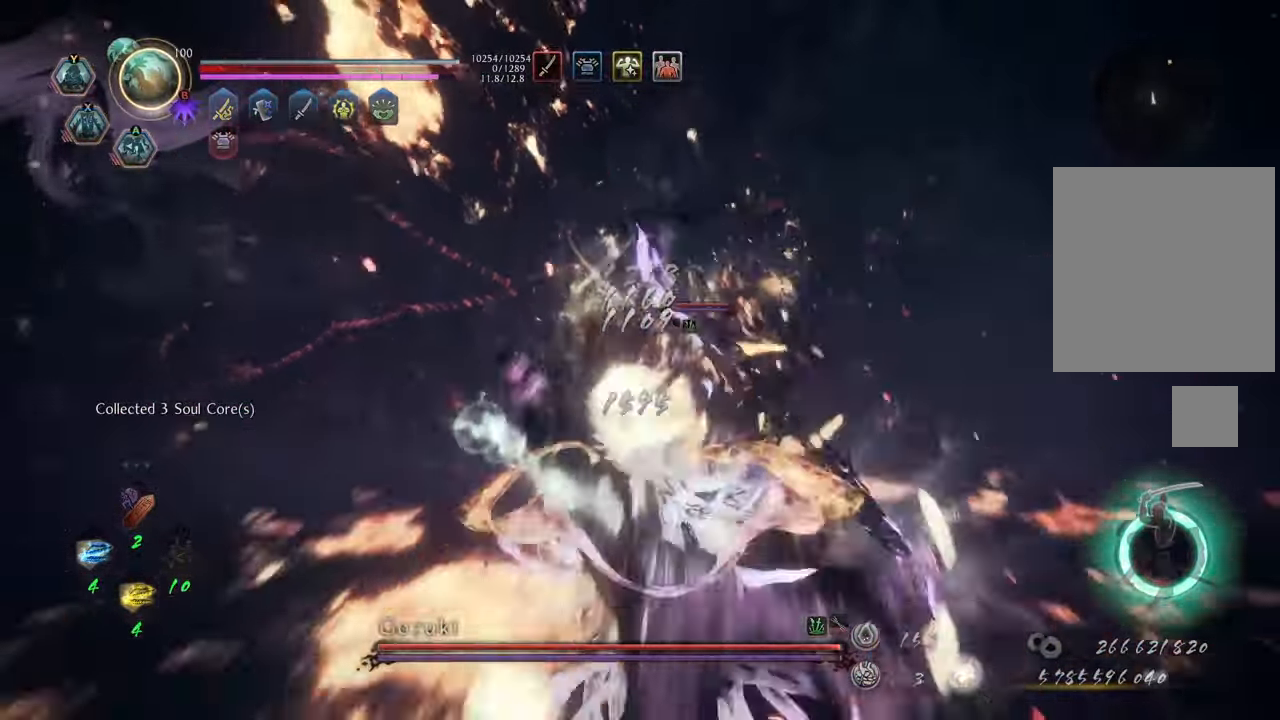
{"buttons": [], "left_stick": "up-left", "right_stick": "center", "events": [[67, "B", "up"], [117, "B", "down"], [200, "B", "up"], [283, "R2", "up"]]}
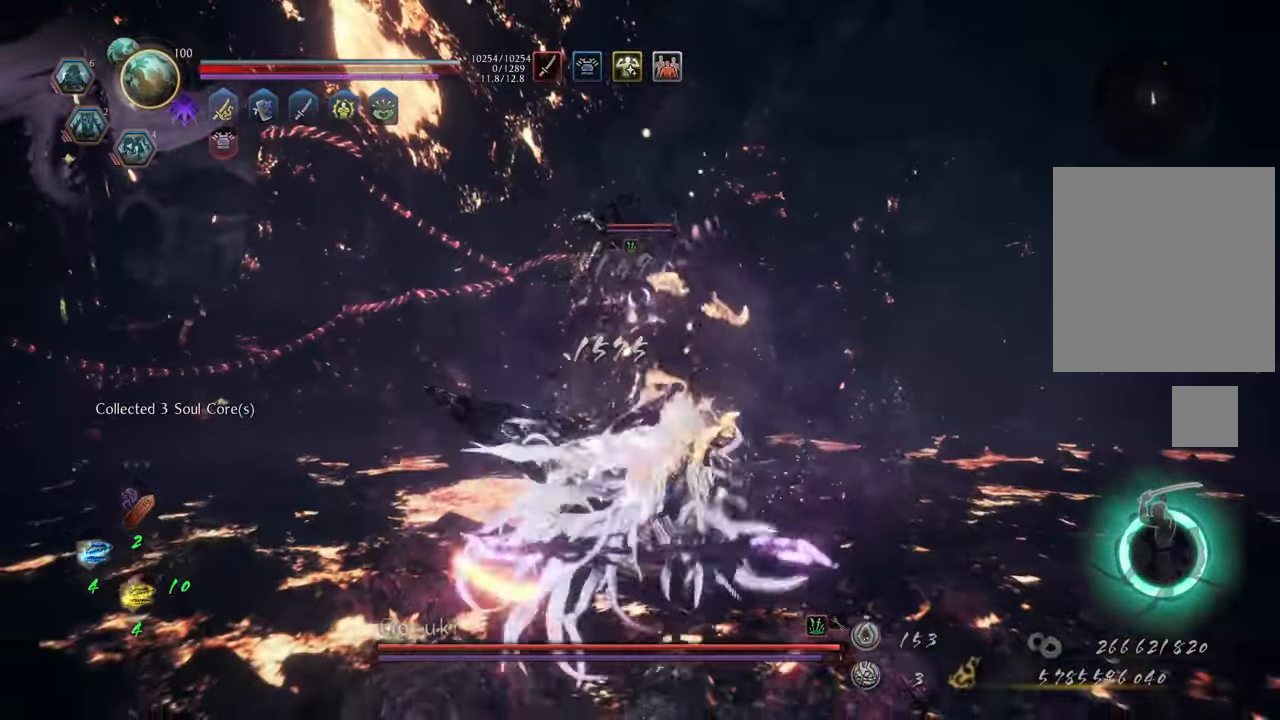
{"buttons": ["A"], "left_stick": "up-left", "right_stick": "center", "events": [[250, "A", "down"]]}
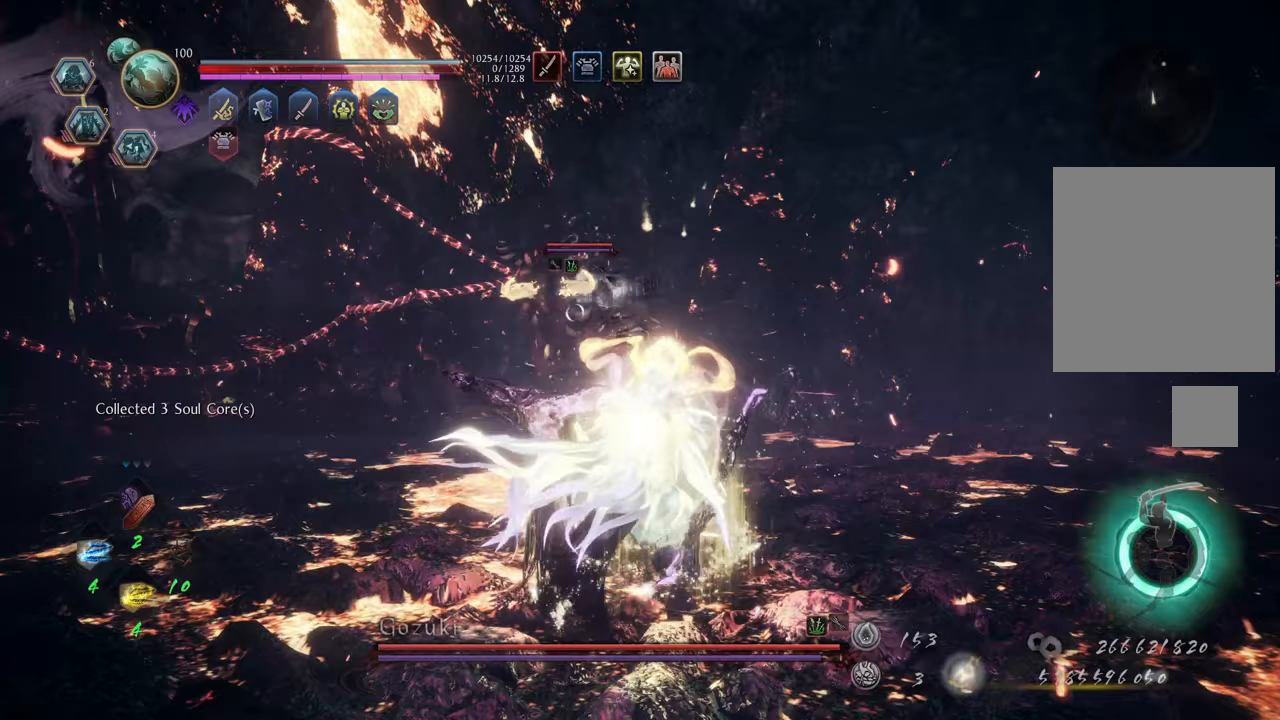
{"buttons": [], "left_stick": "up-left", "right_stick": "center", "events": [[300, "A", "up"]]}
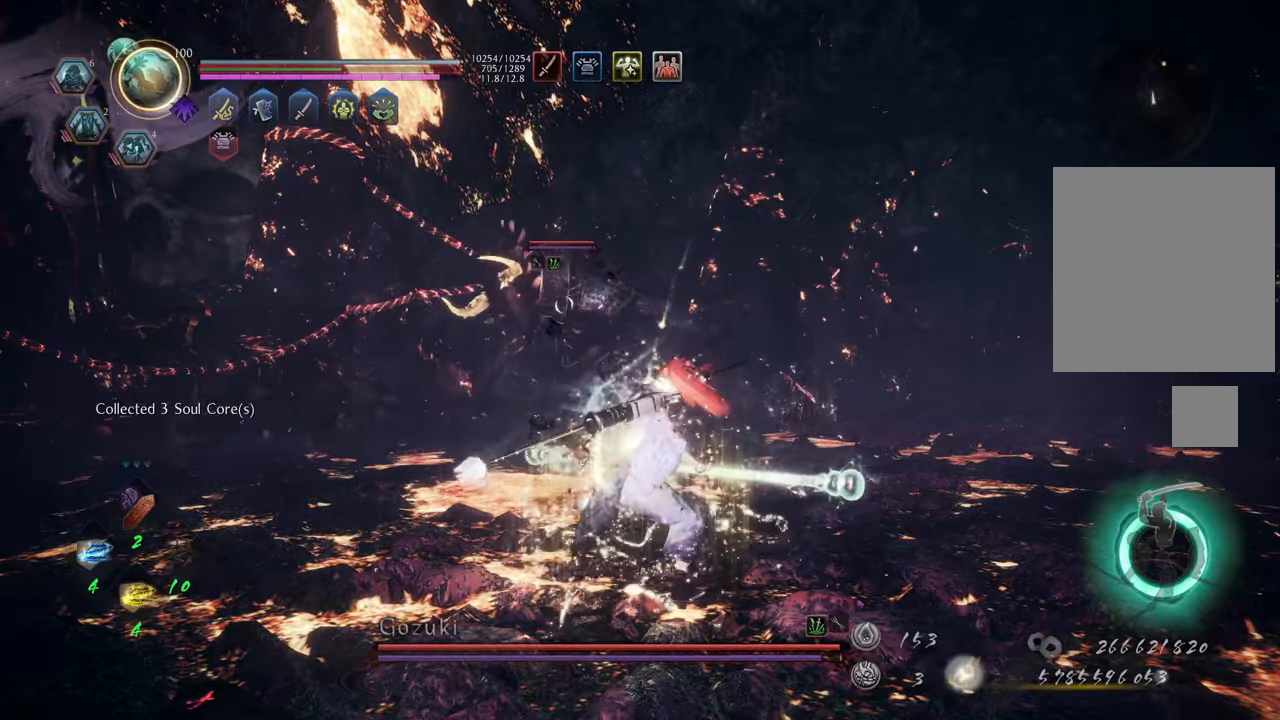
{"buttons": ["A"], "left_stick": "up", "right_stick": "center", "events": [[150, "A", "down"], [283, "left_stick", "up"]]}
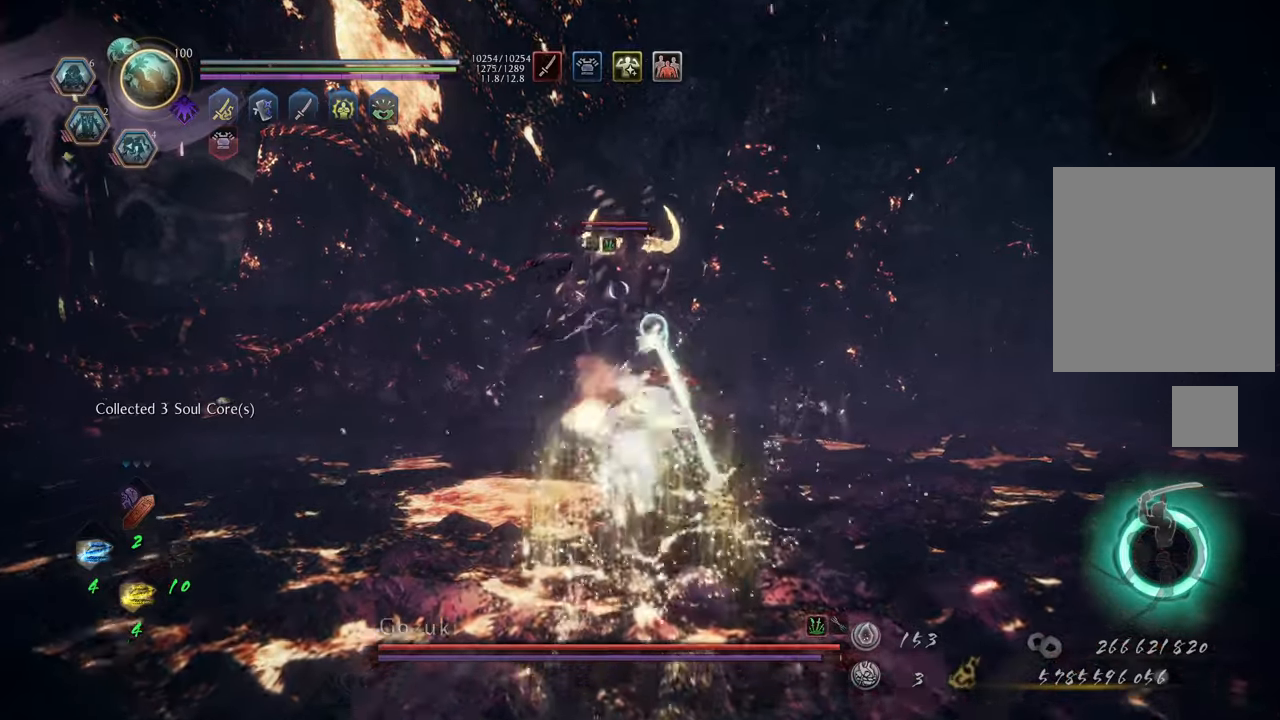
{"buttons": ["A"], "left_stick": "up", "right_stick": "center", "events": []}